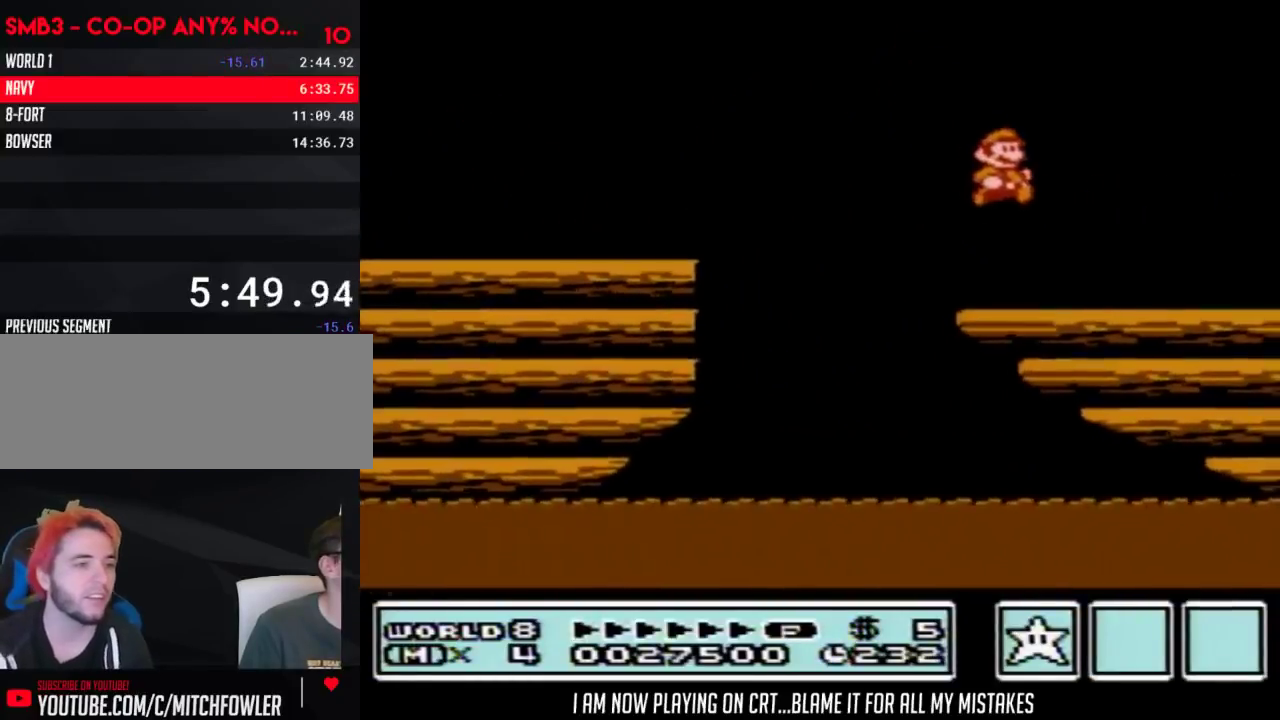
Gameplay with a controller (Nintendo layout); each line is a JSON object with the inputs held at the frame after it. "events" lists button and stick changes between this image and that frame as [ms after this image, input, new state], when the widget could be followed in between. Not read: L3 R3.
{"buttons": ["DPAD_RIGHT"], "events": [[300, "B", "down"], [367, "B", "up"]]}
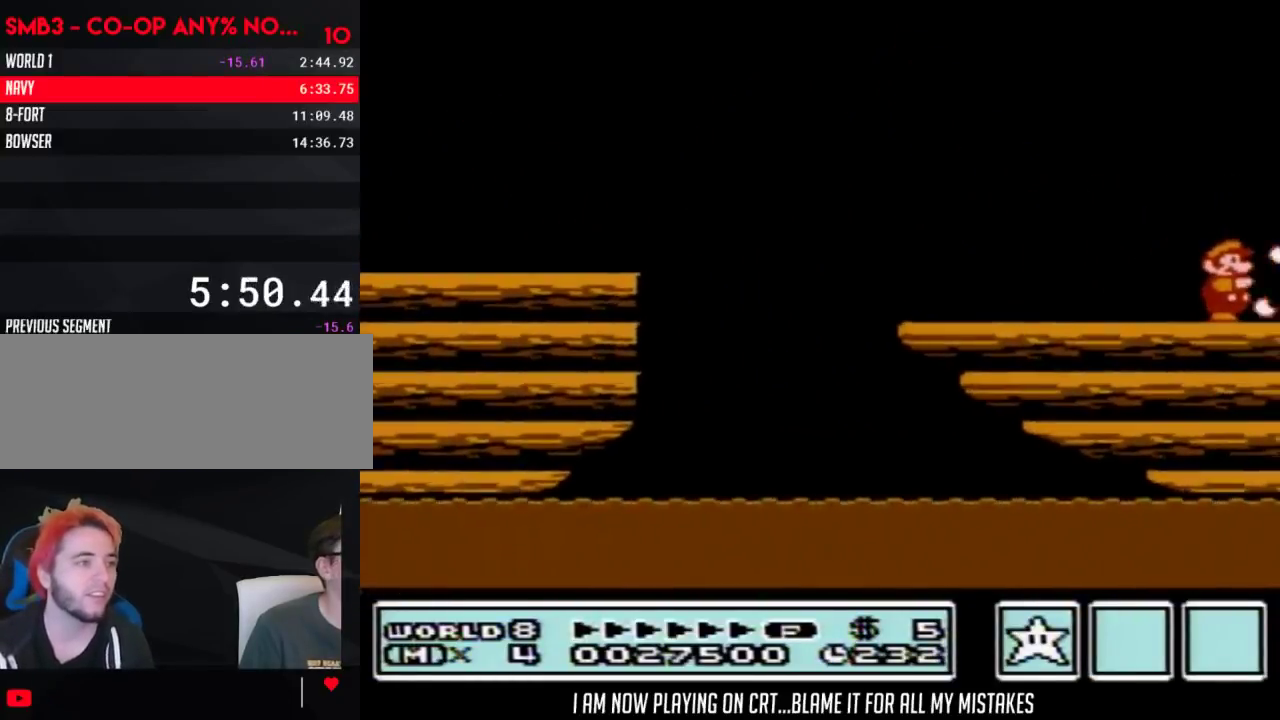
{"buttons": ["DPAD_RIGHT"], "events": [[33, "B", "down"], [83, "B", "up"], [150, "B", "down"], [400, "B", "up"]]}
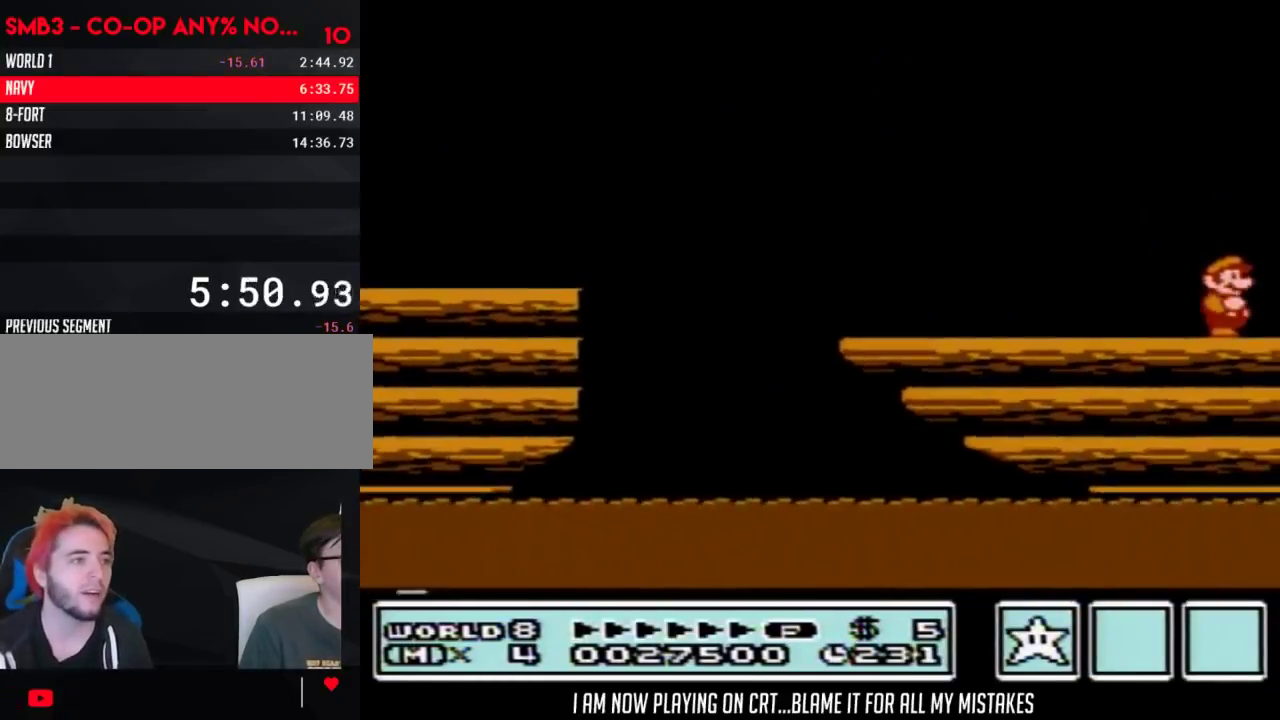
{"buttons": ["A", "B"], "events": [[467, "A", "down"], [467, "B", "down"], [500, "DPAD_RIGHT", "up"]]}
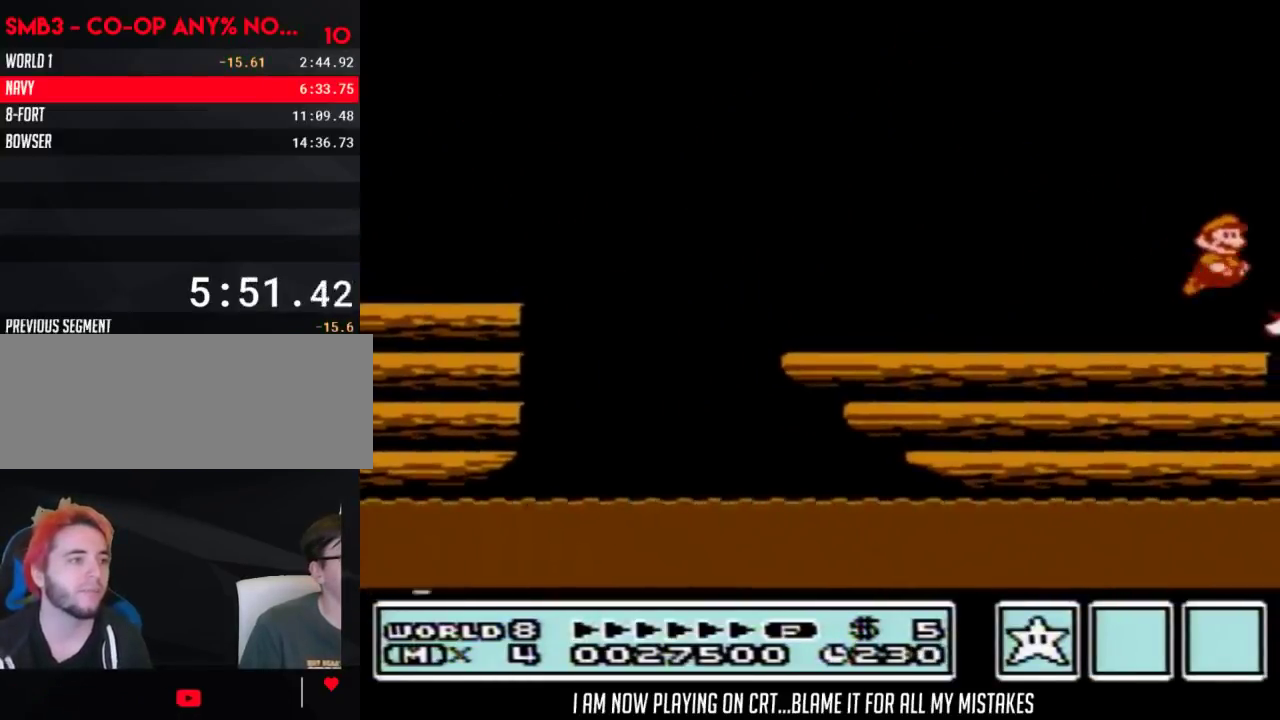
{"buttons": ["DPAD_RIGHT"], "events": [[150, "DPAD_RIGHT", "down"], [183, "A", "up"], [183, "B", "up"]]}
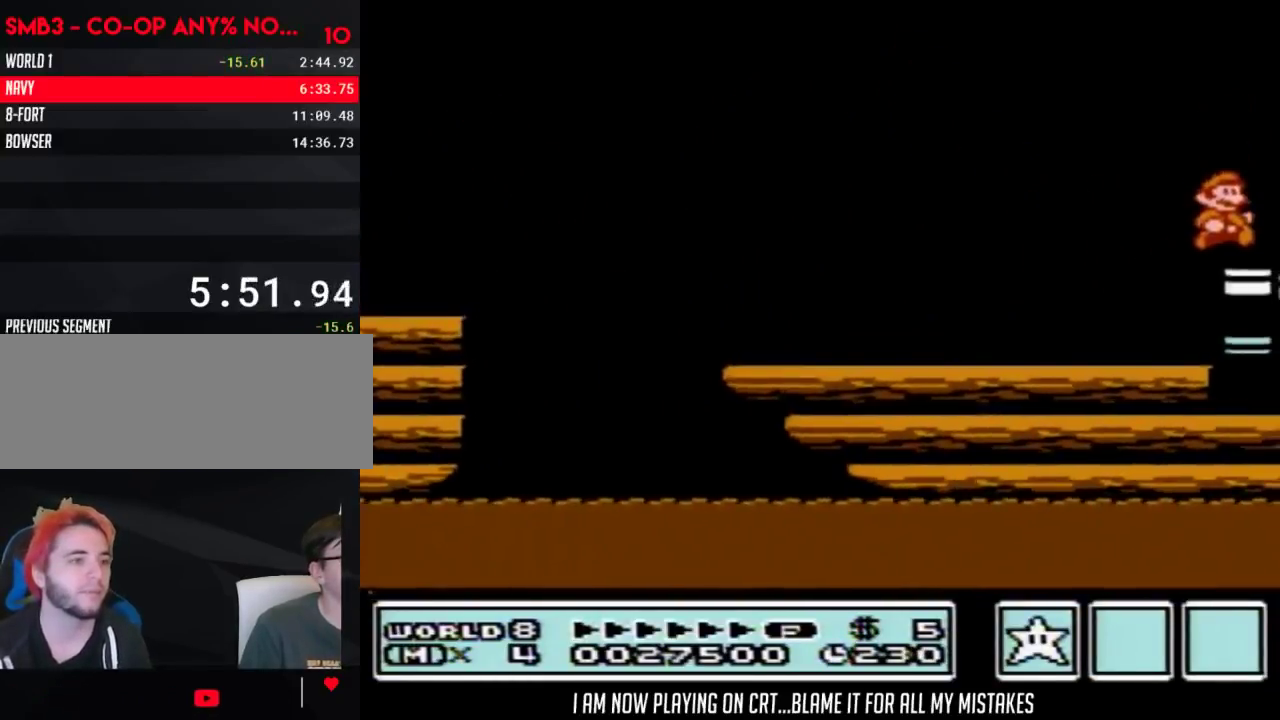
{"buttons": ["DPAD_RIGHT"], "events": []}
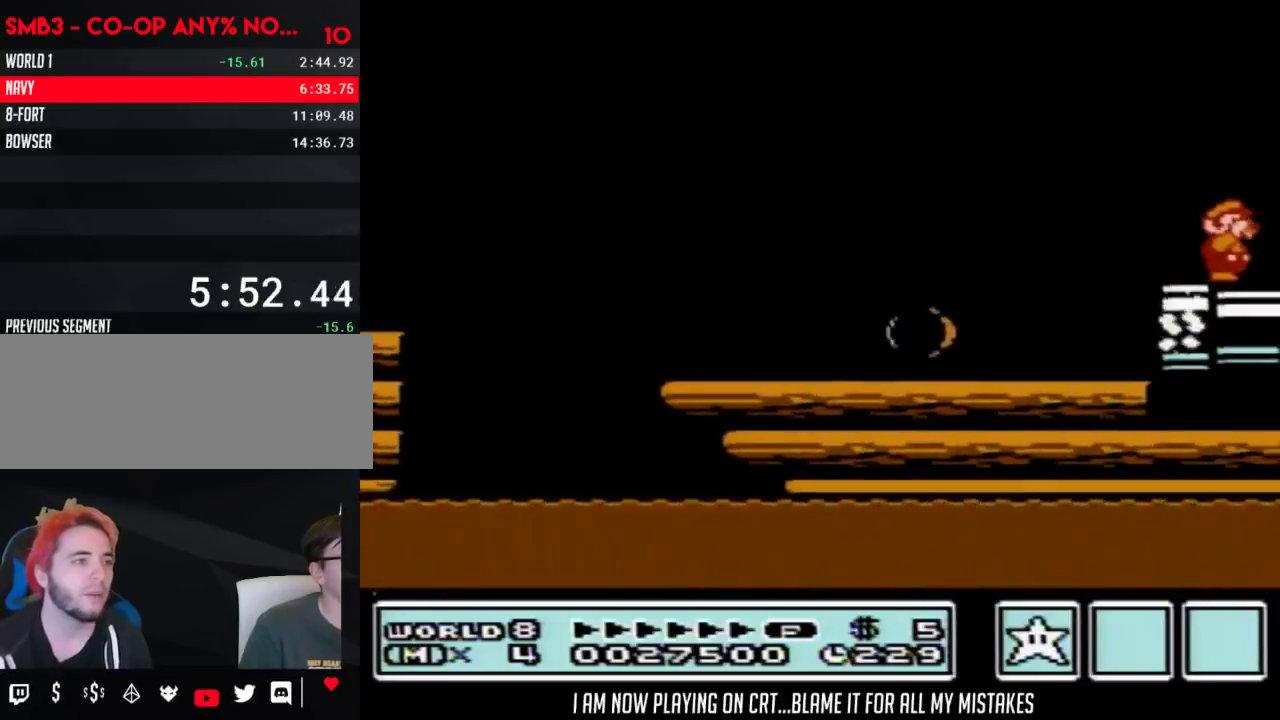
{"buttons": ["DPAD_RIGHT"], "events": [[117, "B", "down"], [183, "B", "up"]]}
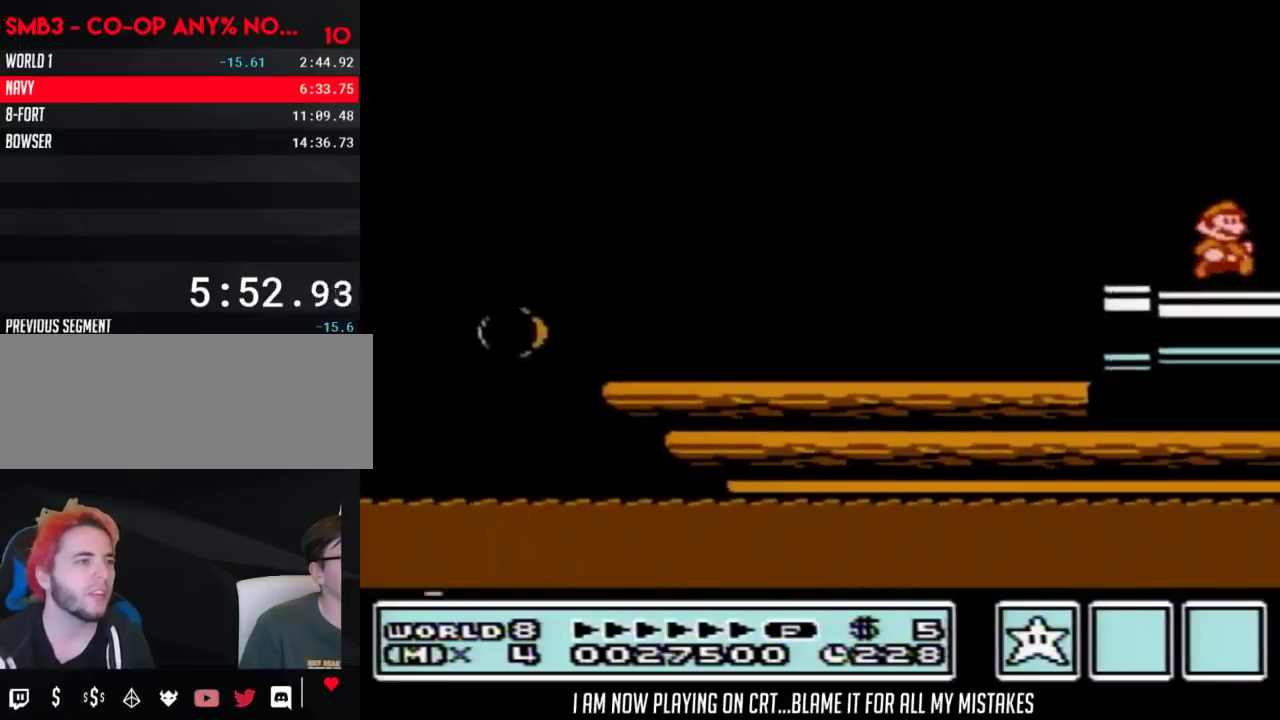
{"buttons": ["DPAD_RIGHT"], "events": [[183, "A", "down"], [217, "DPAD_RIGHT", "up"], [283, "DPAD_RIGHT", "down"], [300, "A", "up"]]}
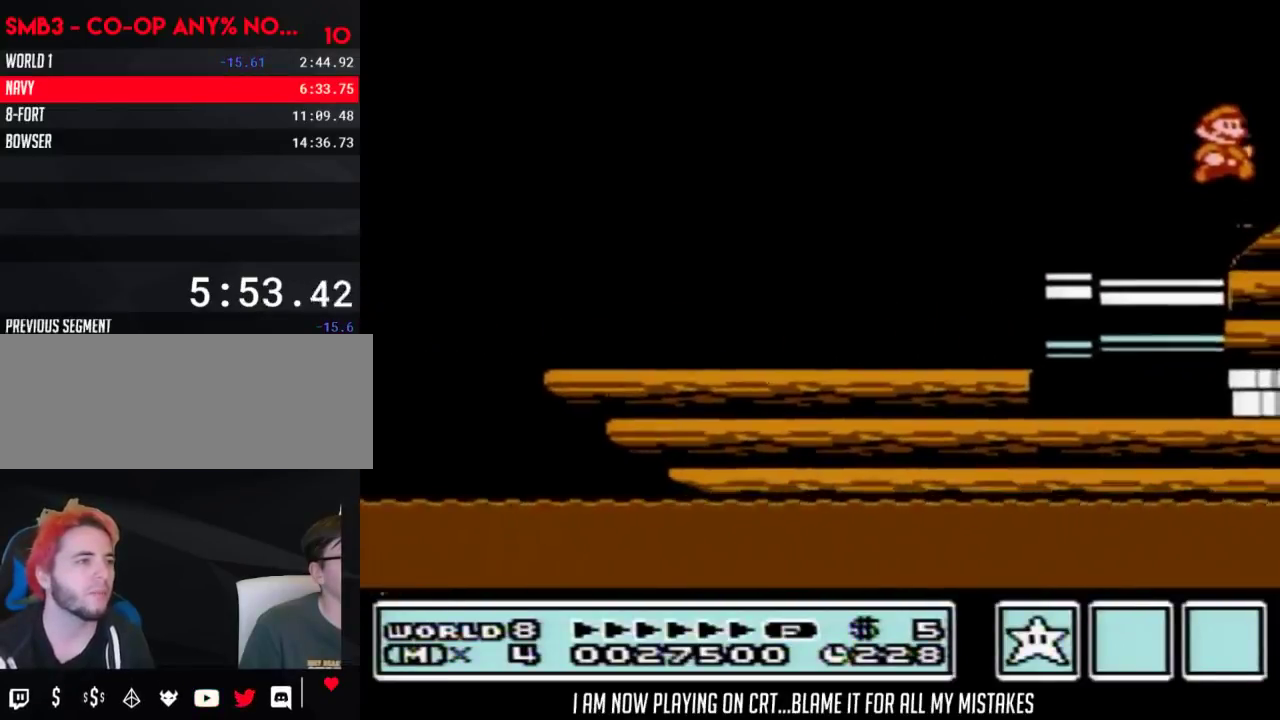
{"buttons": ["B", "DPAD_RIGHT"], "events": [[17, "DPAD_RIGHT", "up"], [150, "DPAD_RIGHT", "down"], [500, "B", "down"]]}
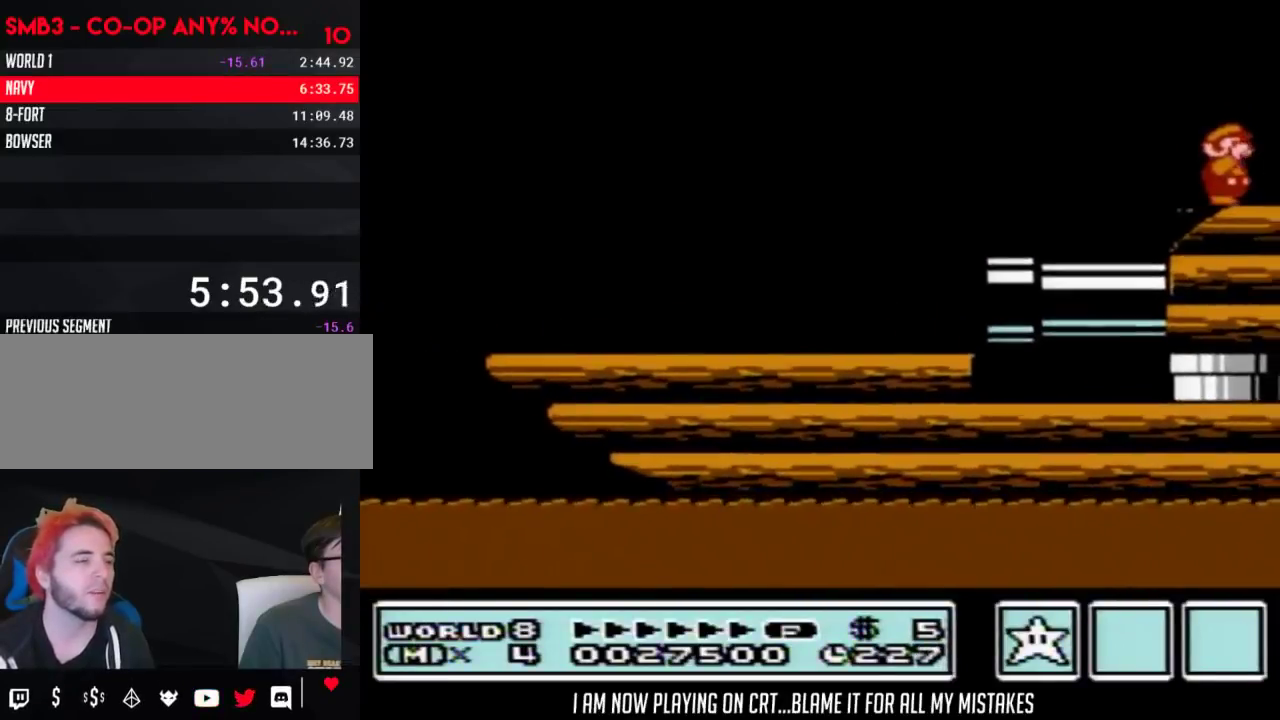
{"buttons": ["B", "DPAD_RIGHT"], "events": [[50, "B", "up"], [250, "B", "down"], [400, "B", "up"], [467, "B", "down"]]}
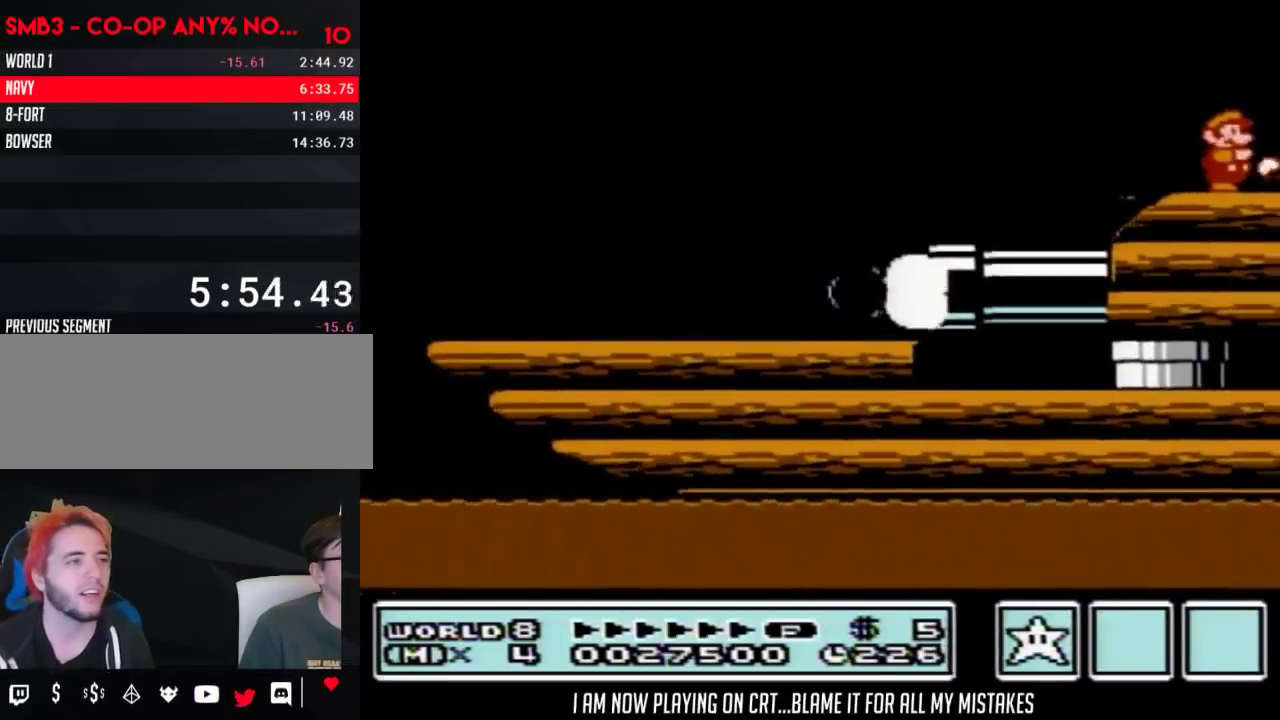
{"buttons": ["B", "DPAD_RIGHT"], "events": [[117, "B", "up"], [183, "B", "down"], [283, "B", "up"], [333, "B", "down"]]}
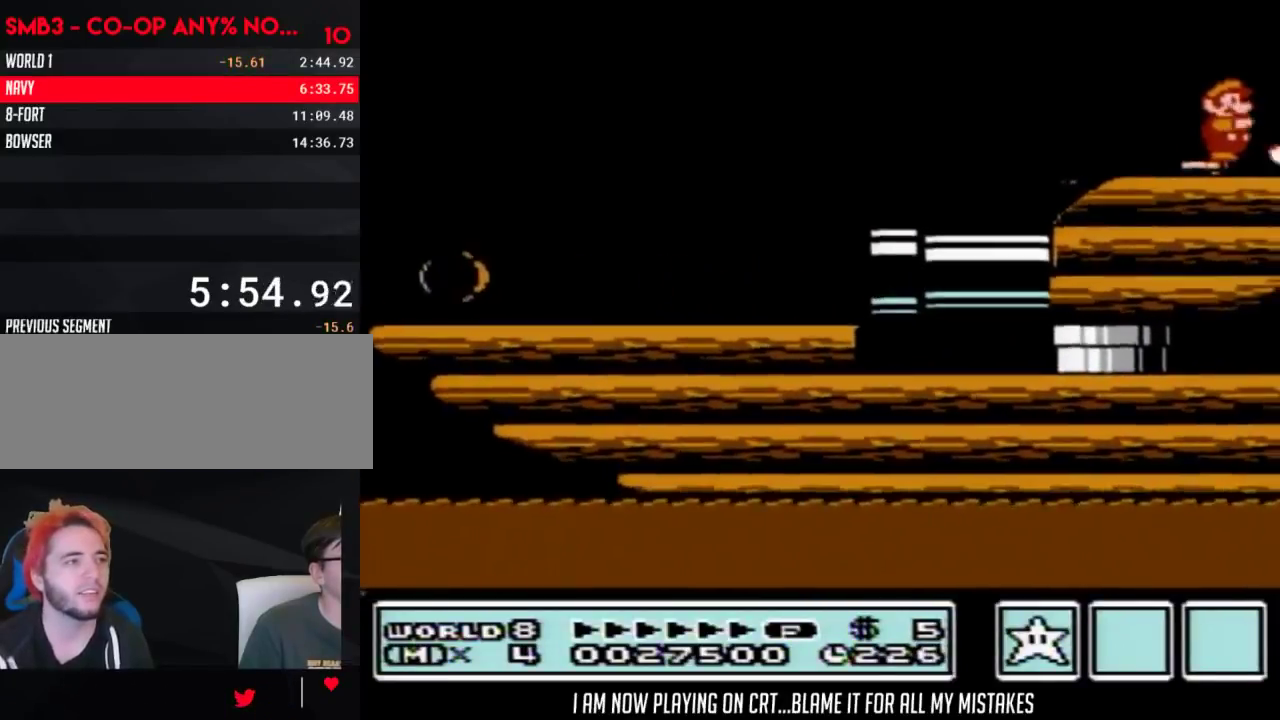
{"buttons": ["B", "DPAD_LEFT"], "events": [[50, "B", "up"], [367, "DPAD_LEFT", "down"], [367, "DPAD_RIGHT", "up"], [500, "B", "down"]]}
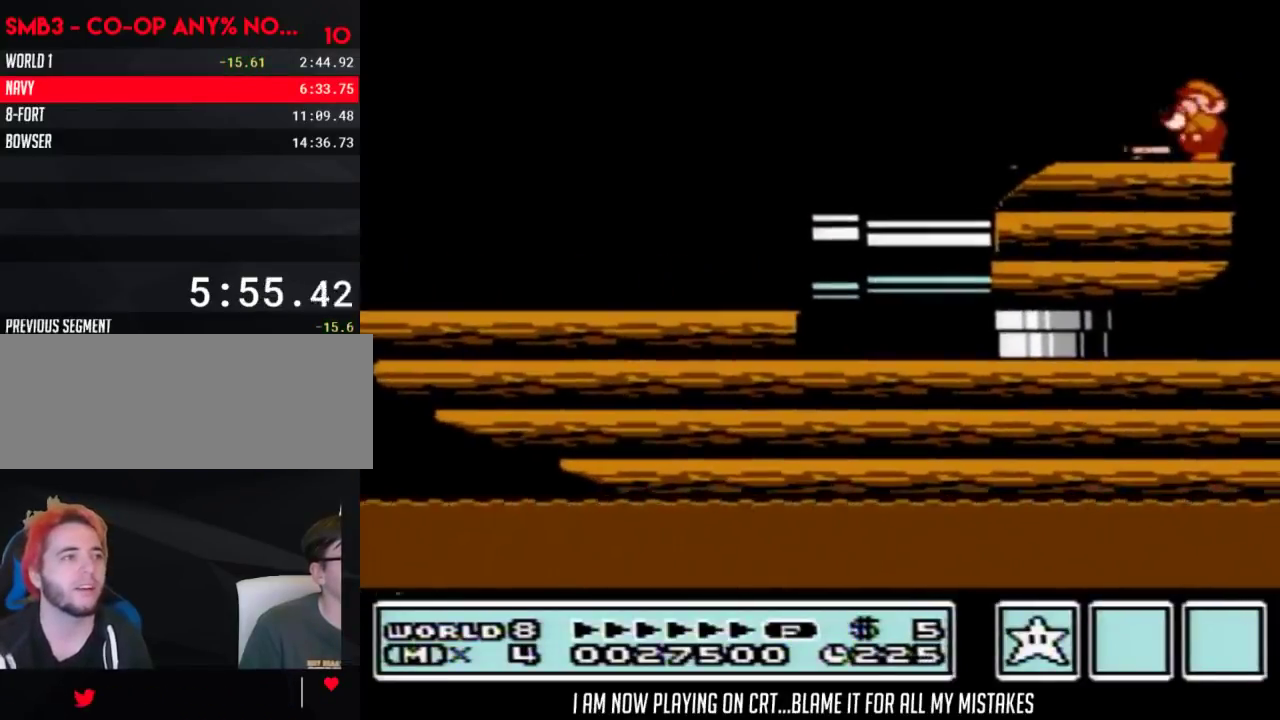
{"buttons": [], "events": [[50, "B", "up"], [50, "DPAD_LEFT", "up"], [83, "DPAD_RIGHT", "down"], [150, "DPAD_RIGHT", "up"], [367, "B", "down"], [433, "B", "up"]]}
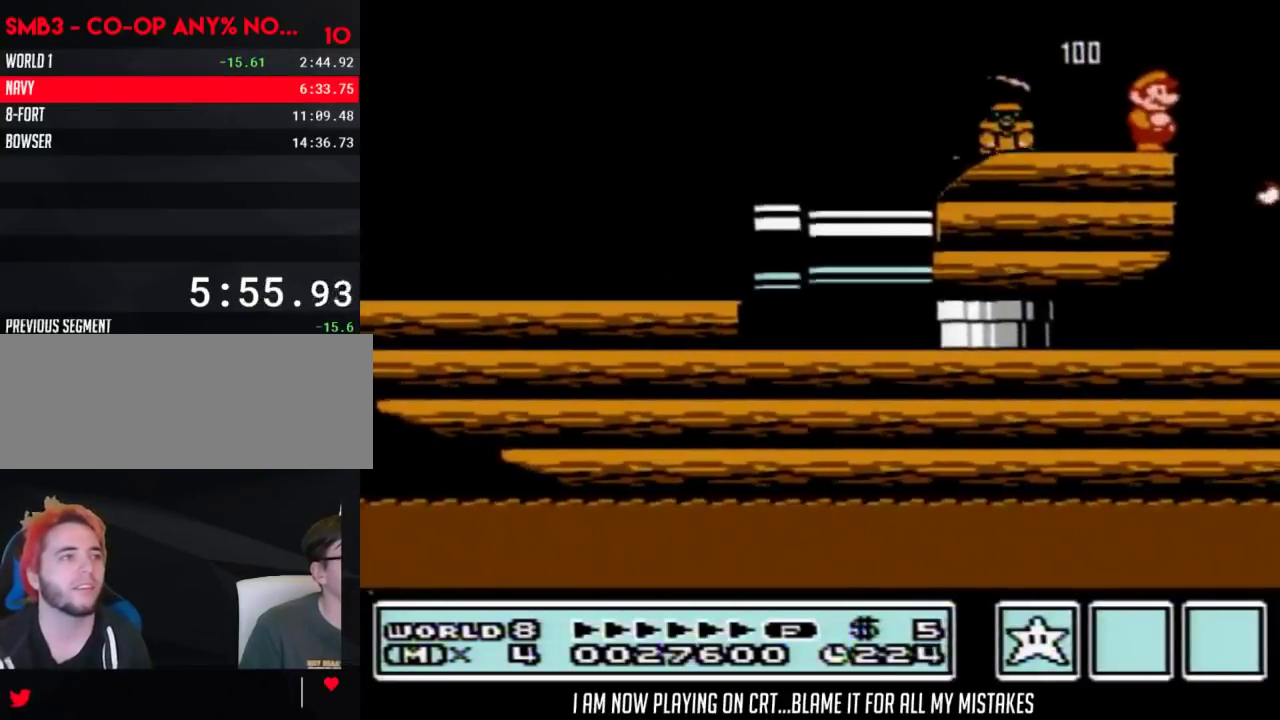
{"buttons": ["B"], "events": [[150, "B", "down"], [283, "B", "up"], [483, "B", "down"]]}
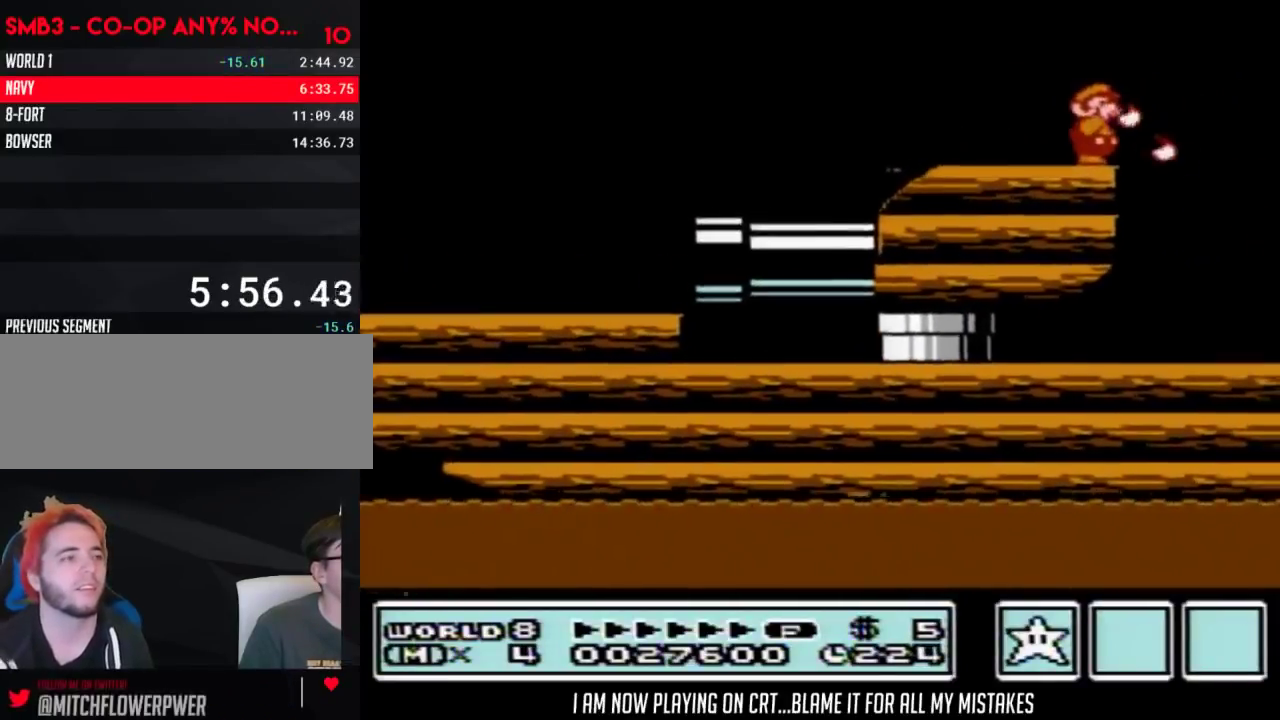
{"buttons": [], "events": [[83, "B", "up"]]}
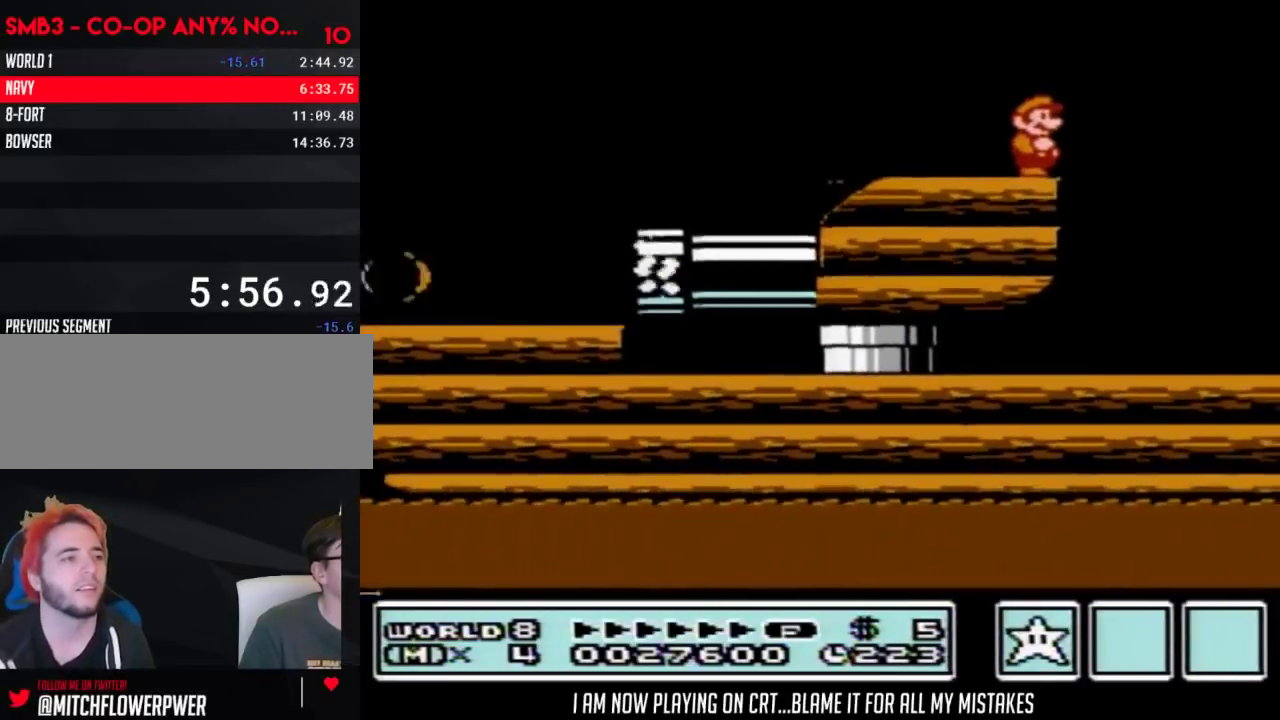
{"buttons": ["A", "DPAD_LEFT"], "events": [[150, "B", "down"], [217, "B", "up"], [317, "DPAD_LEFT", "down"], [400, "A", "down"]]}
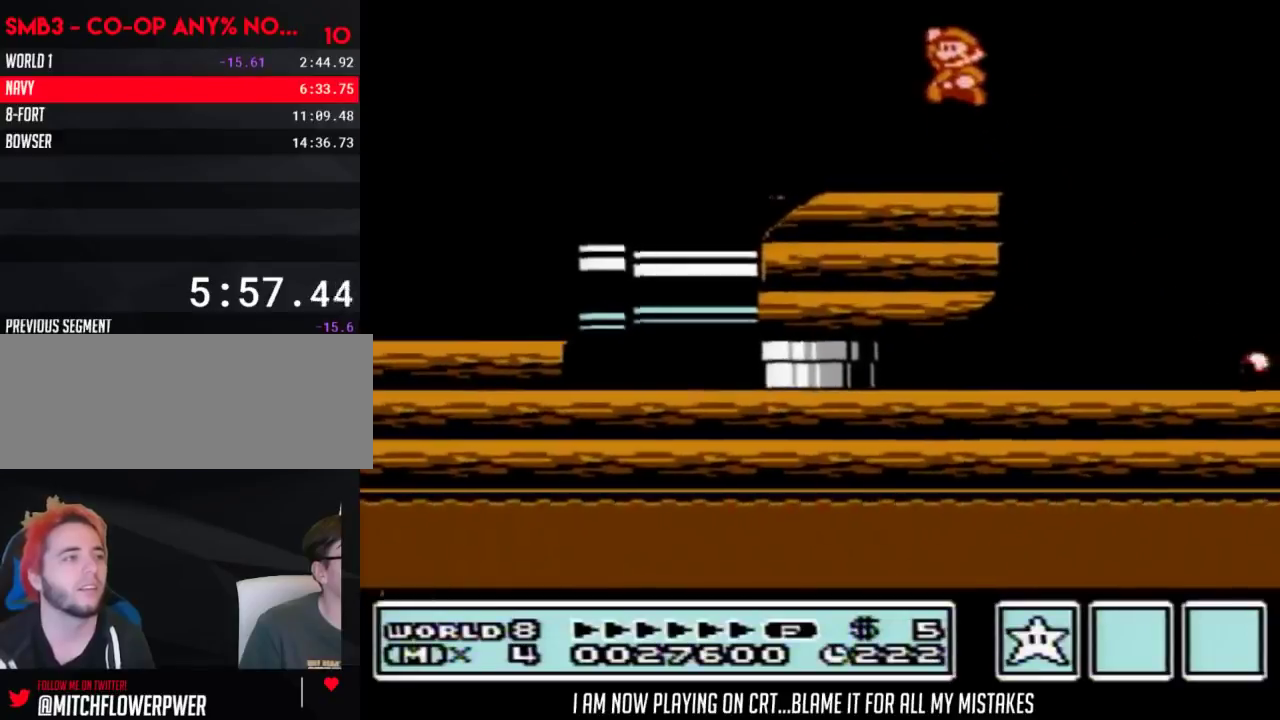
{"buttons": ["DPAD_RIGHT"], "events": [[50, "A", "up"], [250, "DPAD_LEFT", "up"], [400, "DPAD_RIGHT", "down"]]}
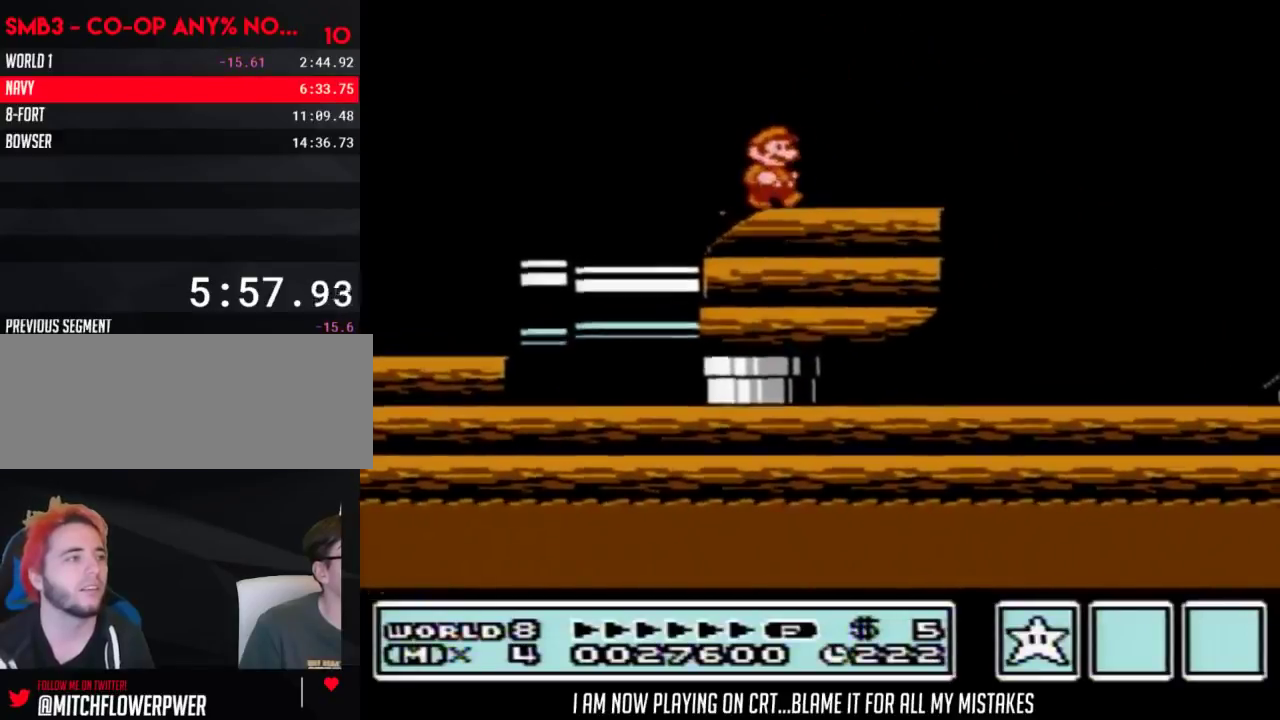
{"buttons": ["DPAD_LEFT"], "events": [[33, "DPAD_RIGHT", "up"], [267, "DPAD_RIGHT", "down"], [333, "B", "down"], [333, "DPAD_RIGHT", "up"], [467, "DPAD_LEFT", "down"], [483, "B", "up"]]}
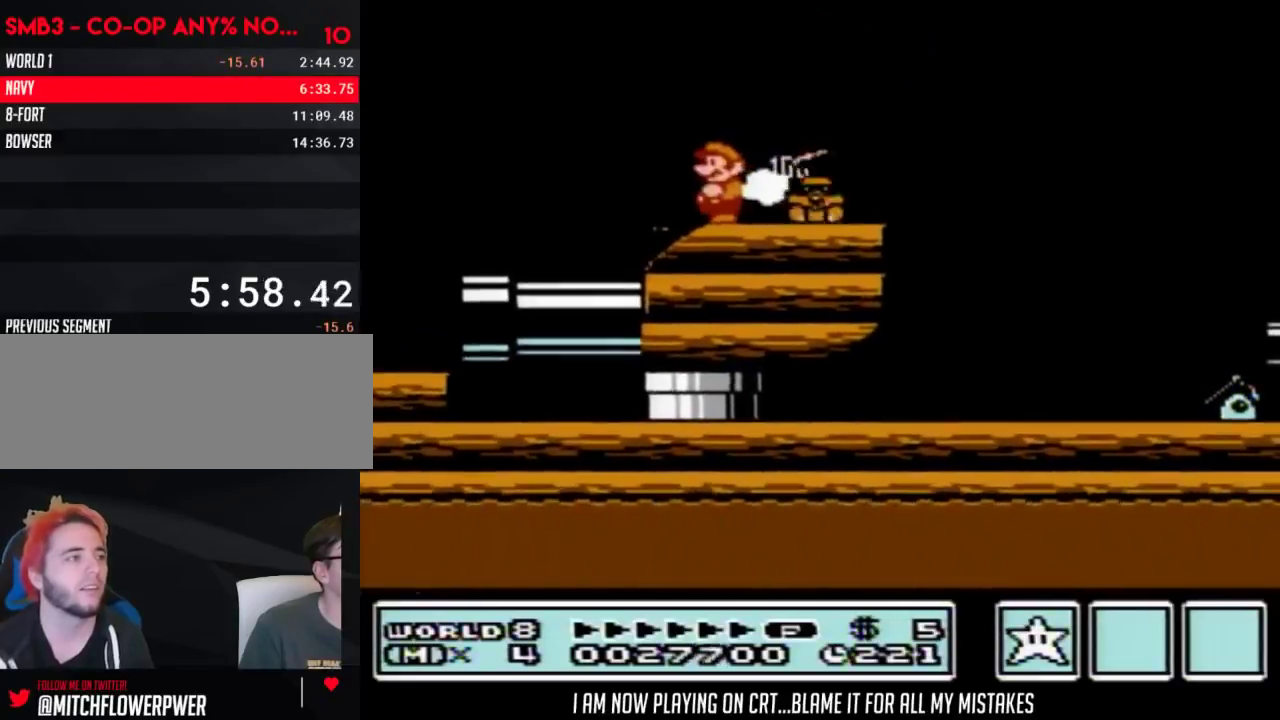
{"buttons": ["B", "DPAD_RIGHT"], "events": [[200, "DPAD_LEFT", "up"], [233, "B", "down"], [367, "DPAD_RIGHT", "down"]]}
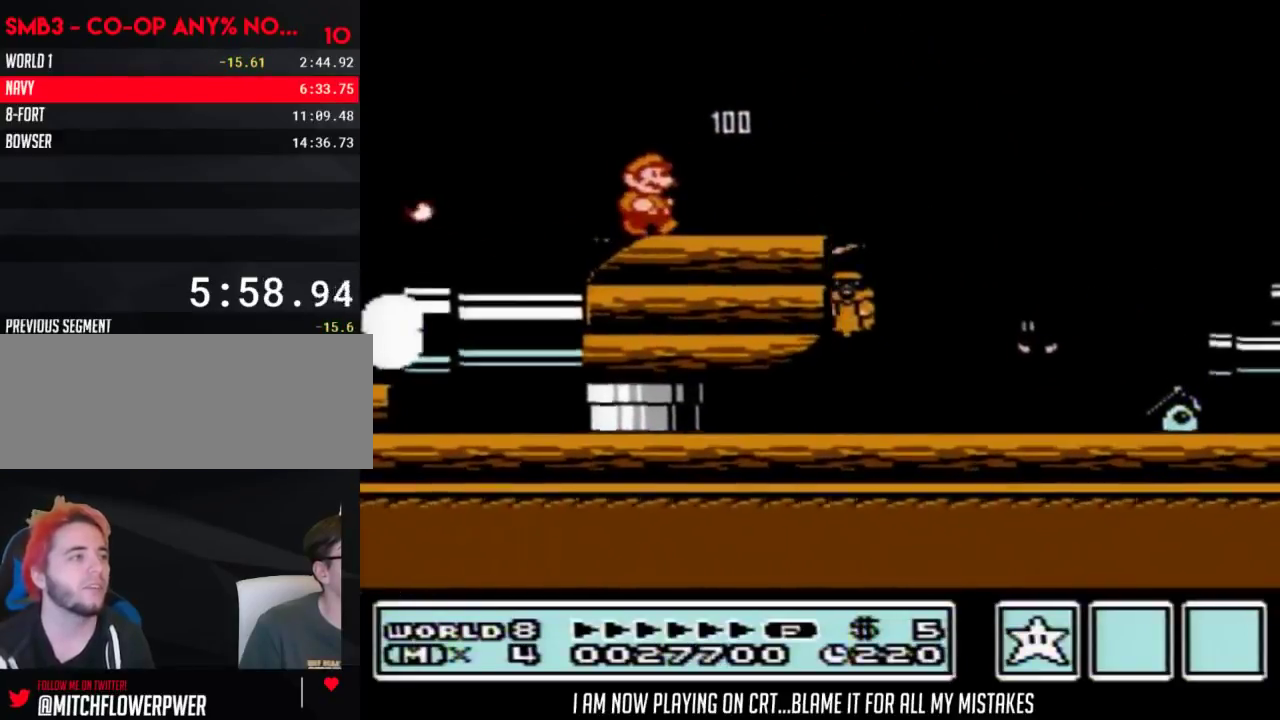
{"buttons": ["A", "B", "DPAD_RIGHT"], "events": [[467, "A", "down"]]}
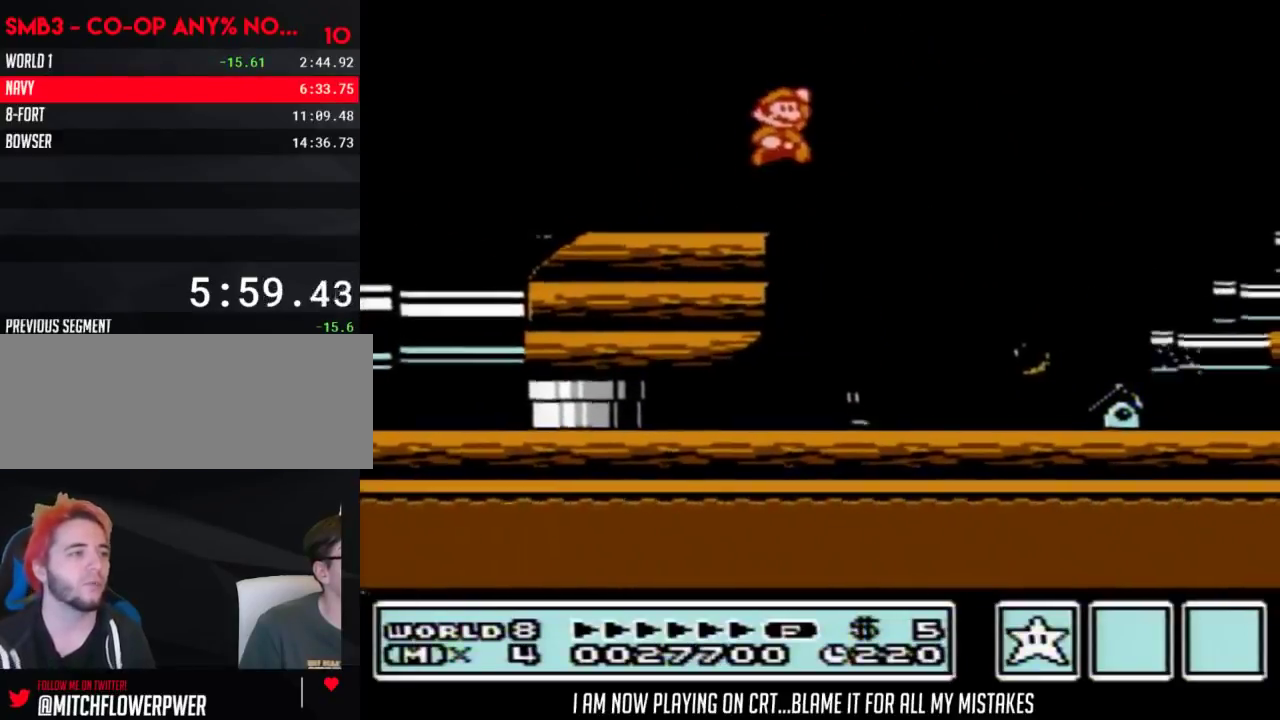
{"buttons": ["A", "B", "DPAD_RIGHT"], "events": []}
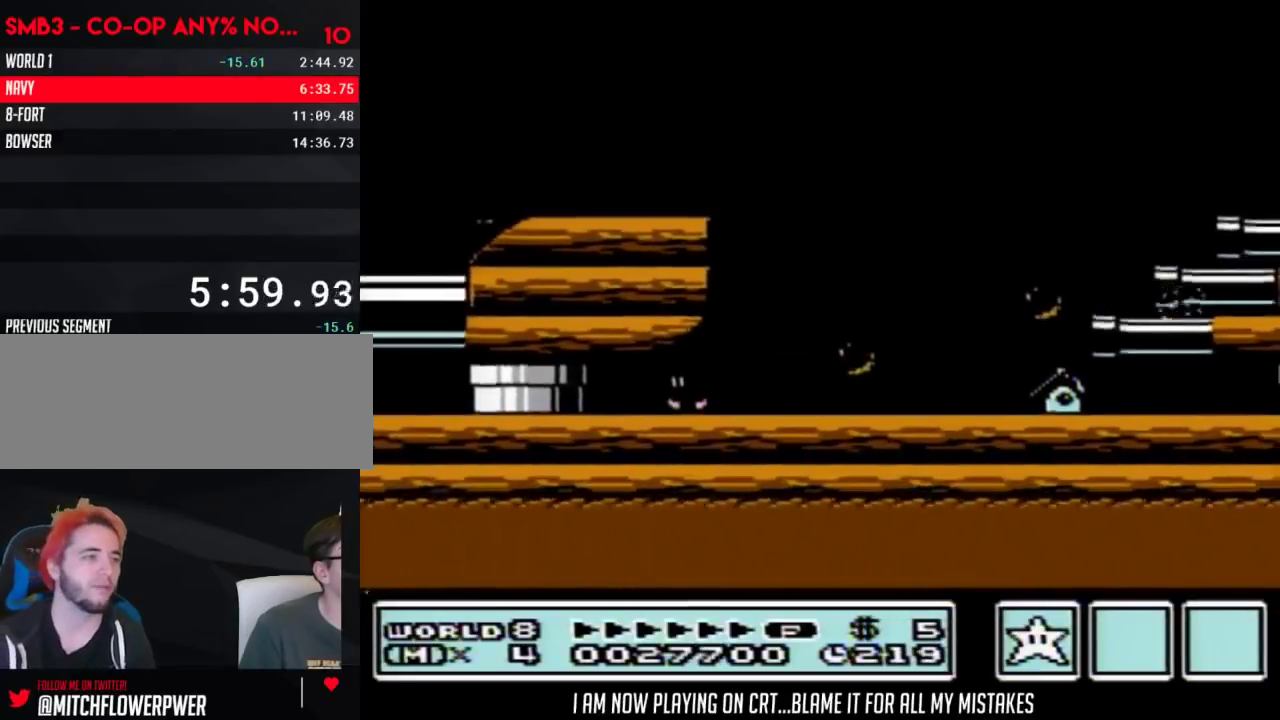
{"buttons": ["DPAD_RIGHT"], "events": [[50, "A", "up"], [83, "B", "up"], [117, "DPAD_RIGHT", "up"], [283, "DPAD_RIGHT", "down"]]}
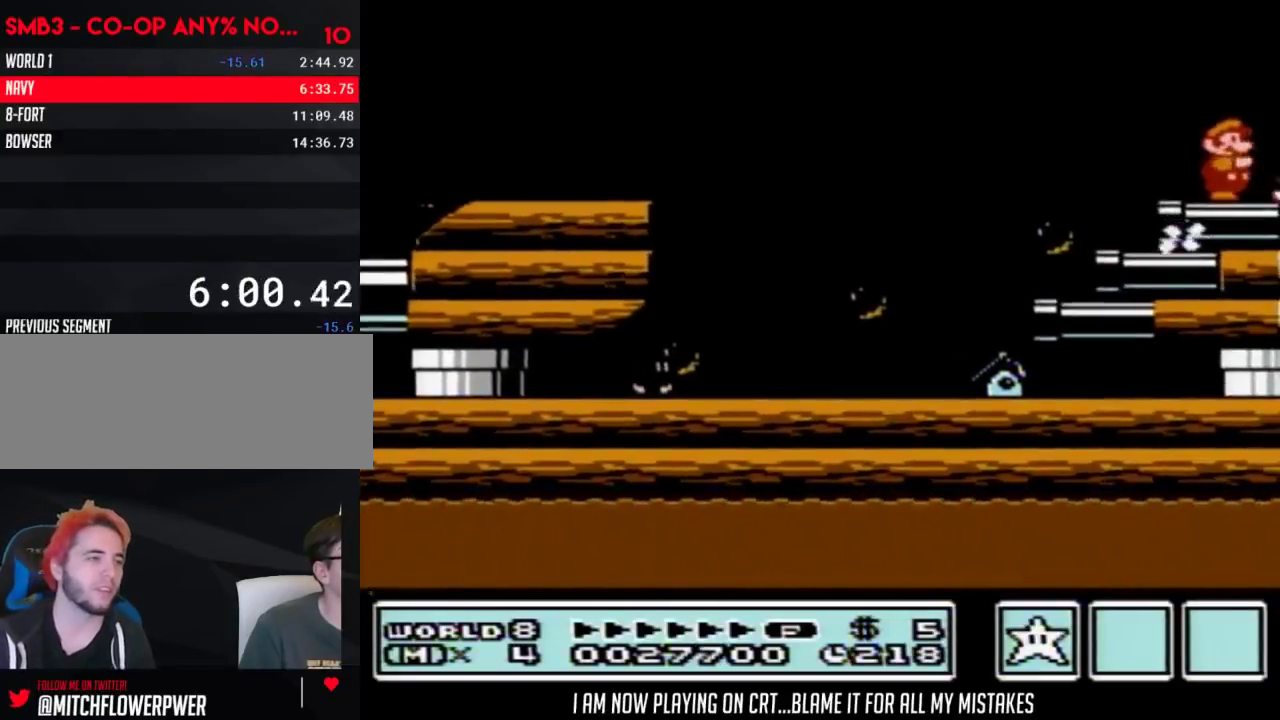
{"buttons": ["DPAD_RIGHT"], "events": [[50, "B", "down"], [117, "B", "up"], [183, "B", "down"], [233, "B", "up"], [300, "B", "down"], [367, "B", "up"]]}
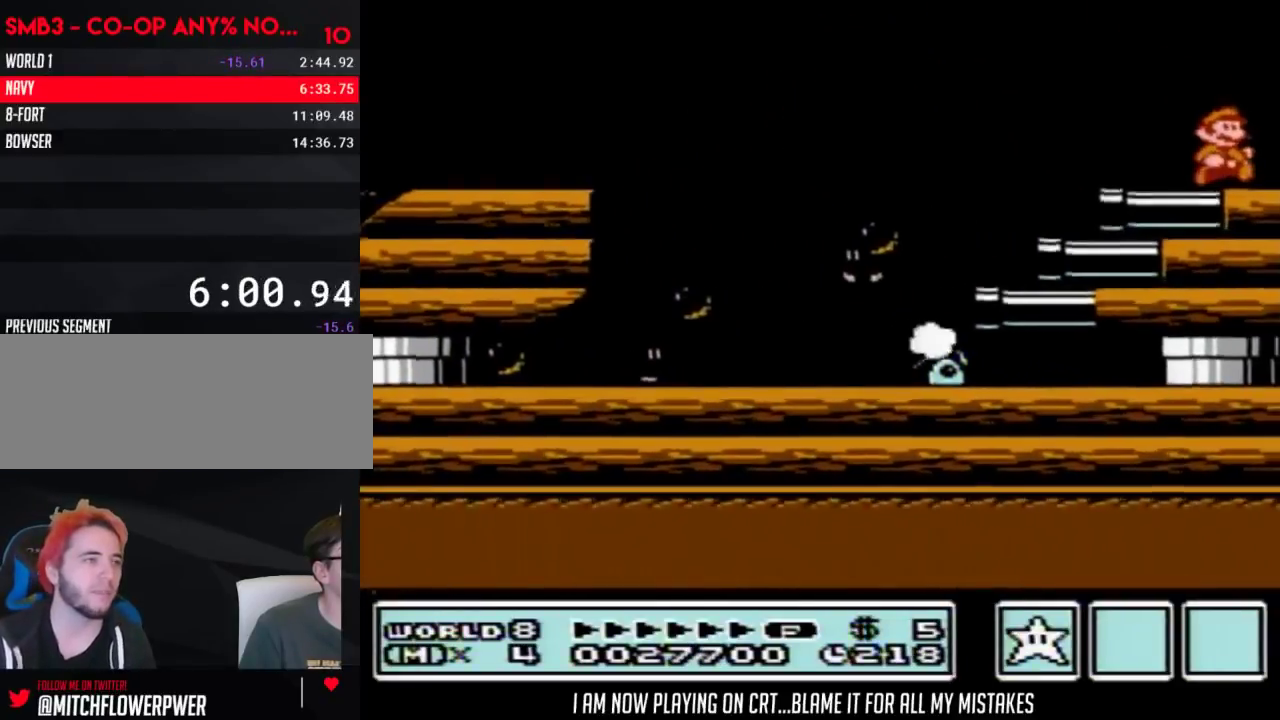
{"buttons": ["B", "DPAD_RIGHT"], "events": [[267, "B", "down"]]}
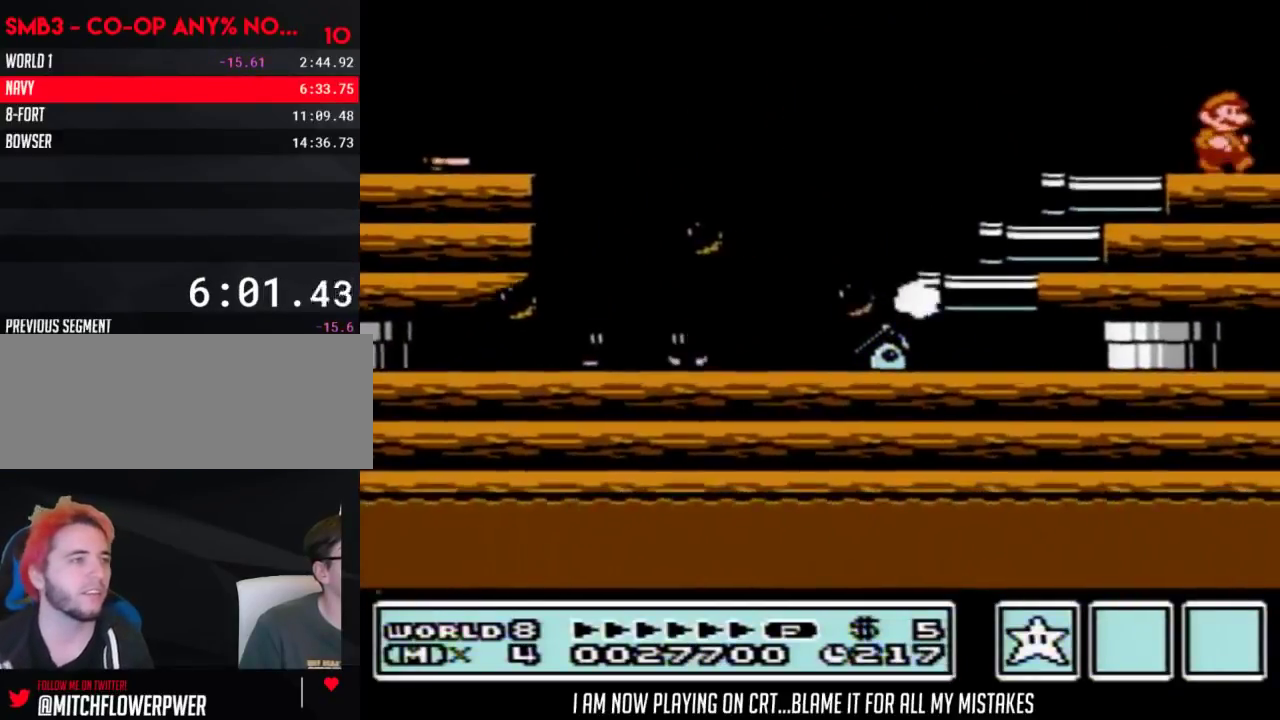
{"buttons": ["B", "DPAD_RIGHT"], "events": []}
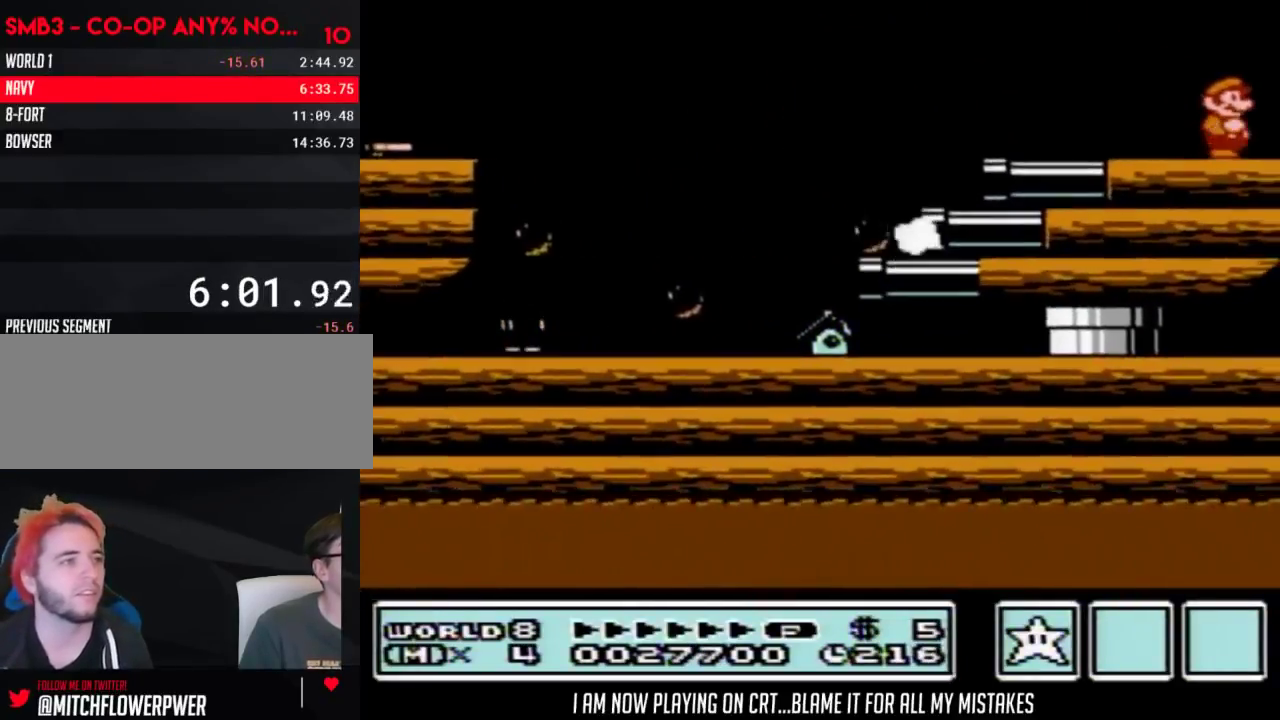
{"buttons": ["B", "DPAD_RIGHT"], "events": []}
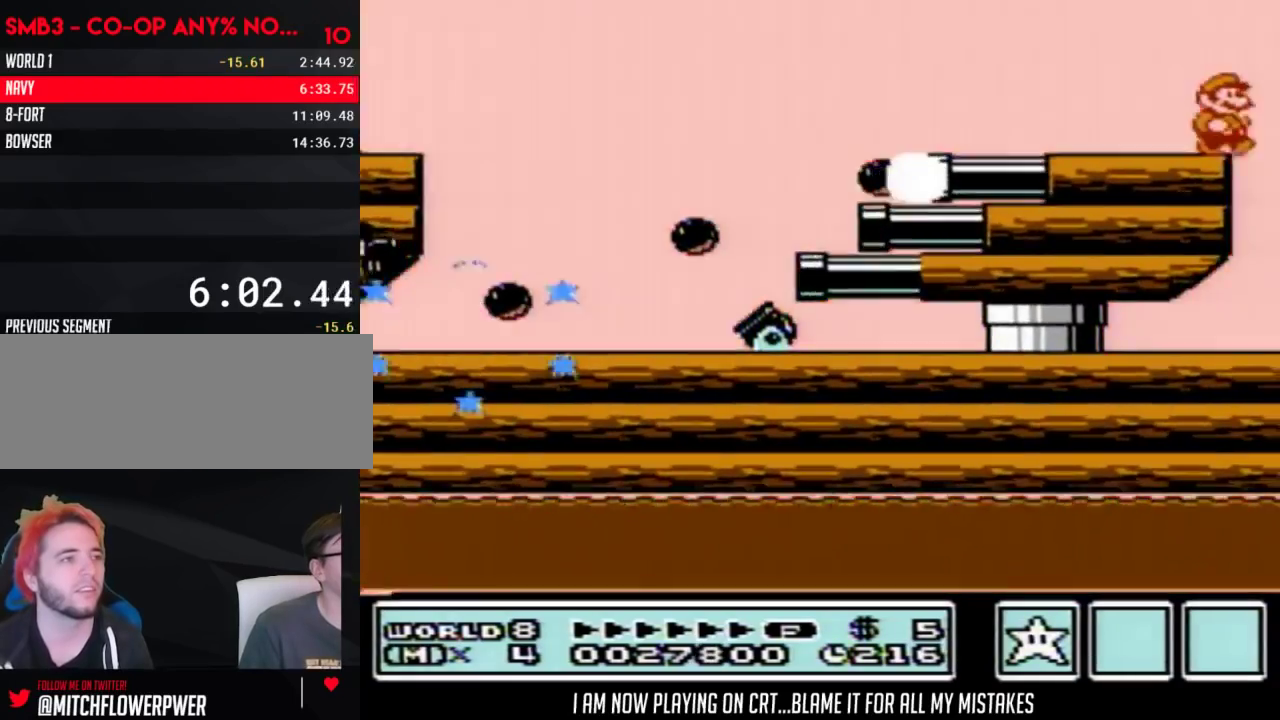
{"buttons": ["A", "B"], "events": [[83, "DPAD_DOWN", "down"], [83, "DPAD_RIGHT", "up"], [117, "A", "down"], [183, "DPAD_DOWN", "up"]]}